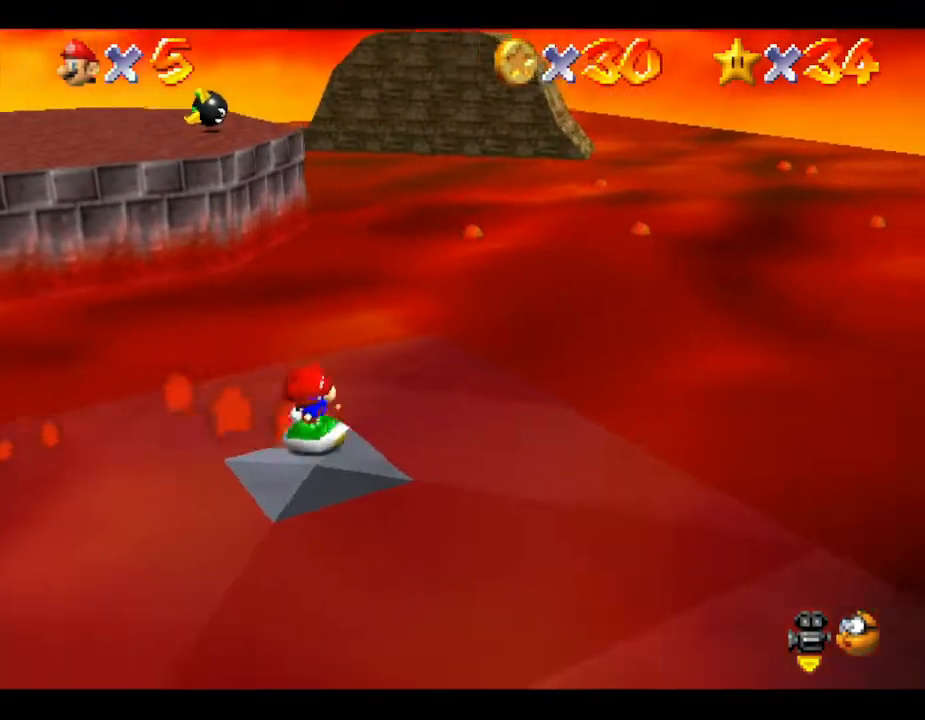
Gameplay with a controller (Nintendo layout); each line is a JSON object with the inputs held at the frame after it. "events" lists button and stick changes between this image and that frame as [ms after this image, input, new state], when the widget could be followed in between. Not read: L3 R3.
{"buttons": [], "left_stick": "down-right", "events": [[100, "left_stick", "down"], [383, "left_stick", "down-right"]]}
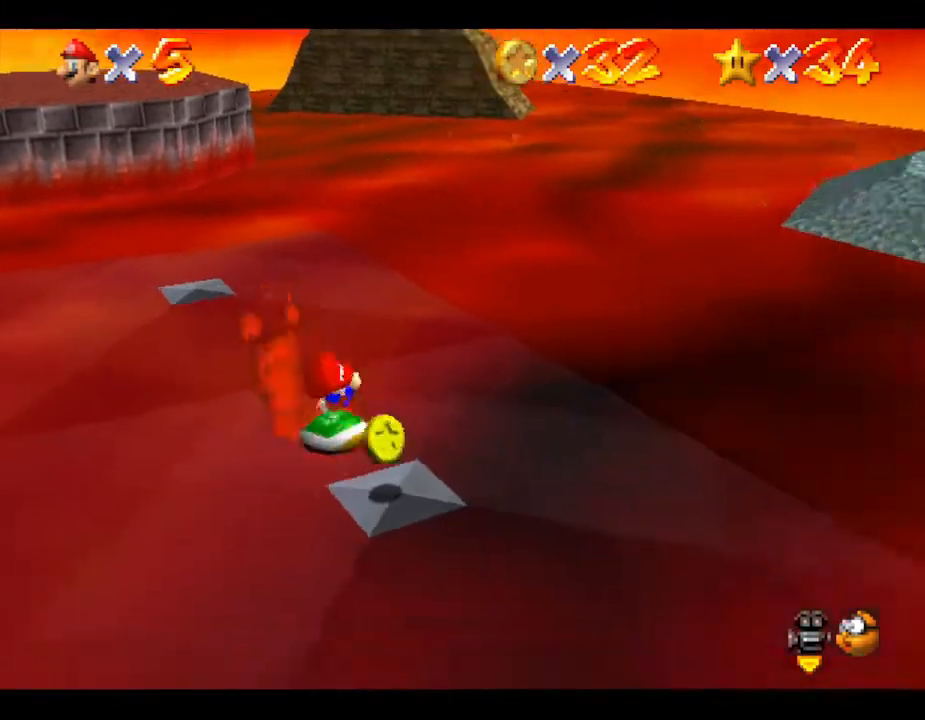
{"buttons": [], "left_stick": "up-left", "events": [[50, "left_stick", "down"], [233, "left_stick", "down-left"], [450, "left_stick", "up-left"]]}
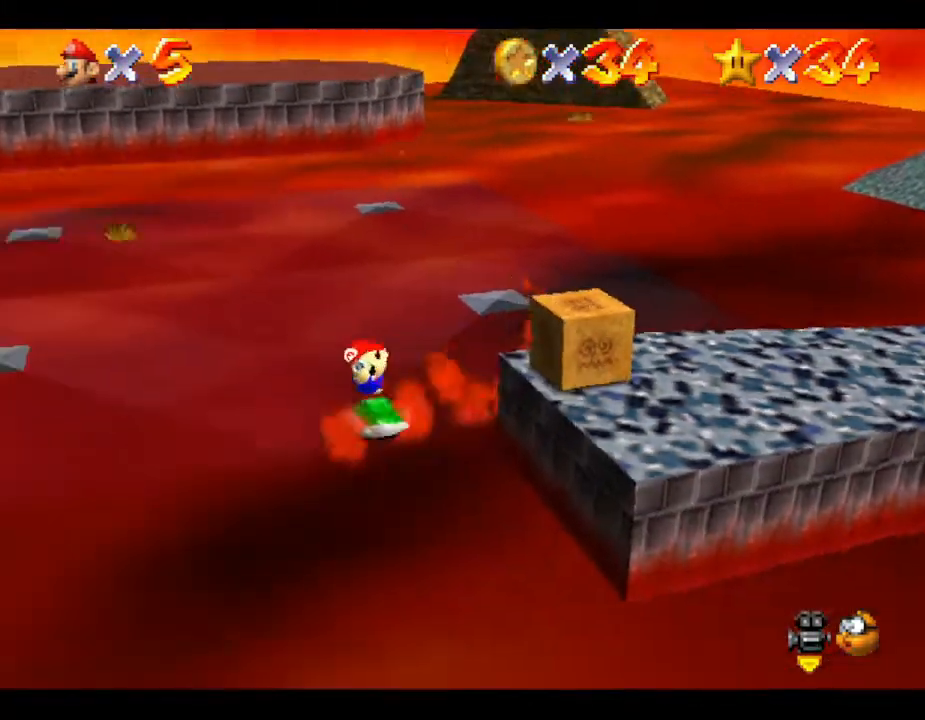
{"buttons": [], "left_stick": "up-left", "events": []}
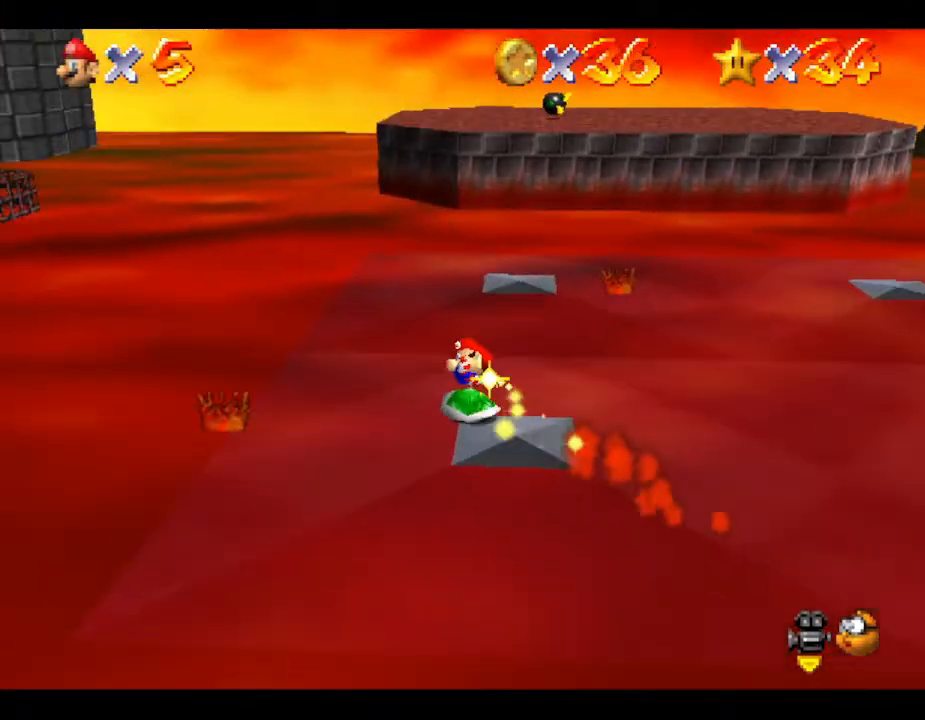
{"buttons": [], "left_stick": "up-right", "events": [[117, "left_stick", "up-right"]]}
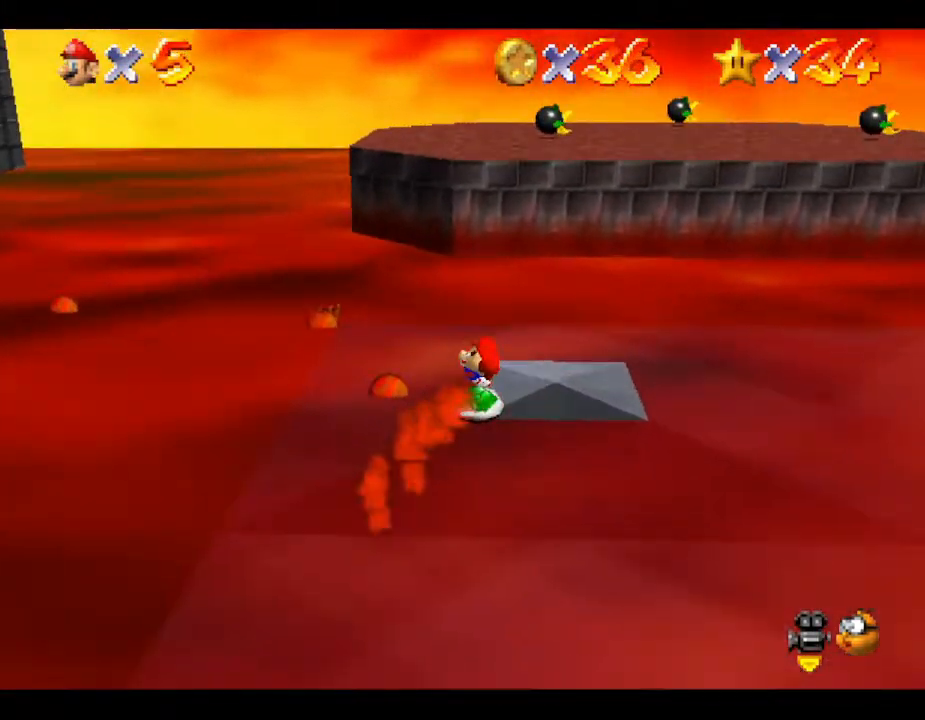
{"buttons": ["A"], "left_stick": "up-right", "events": [[317, "A", "down"]]}
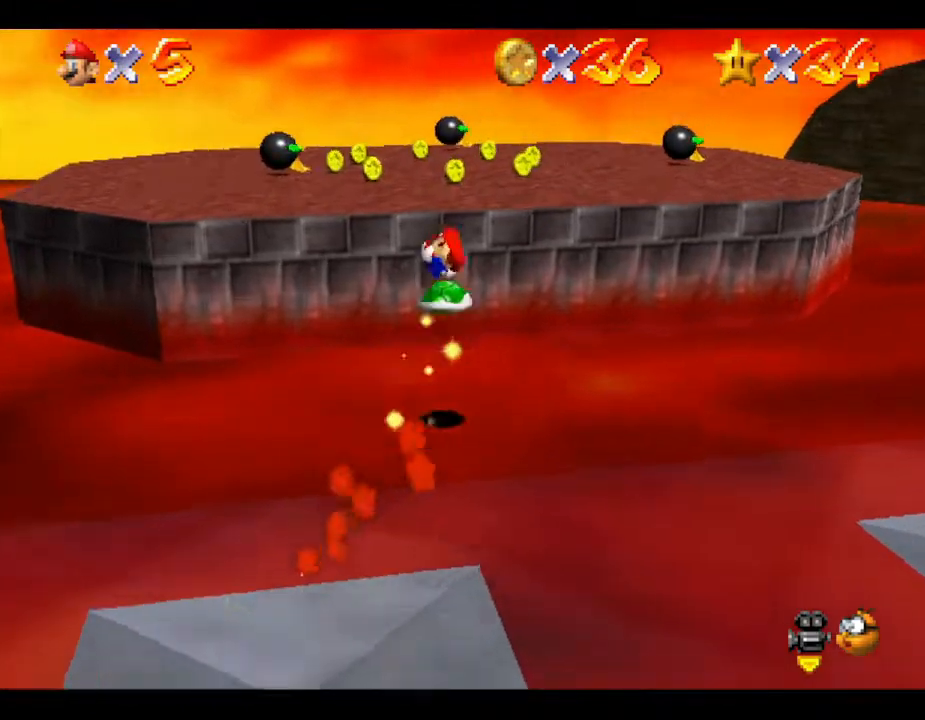
{"buttons": [], "left_stick": "down-right", "events": [[67, "left_stick", "up-left"], [267, "A", "up"], [350, "left_stick", "center"], [450, "left_stick", "down-right"]]}
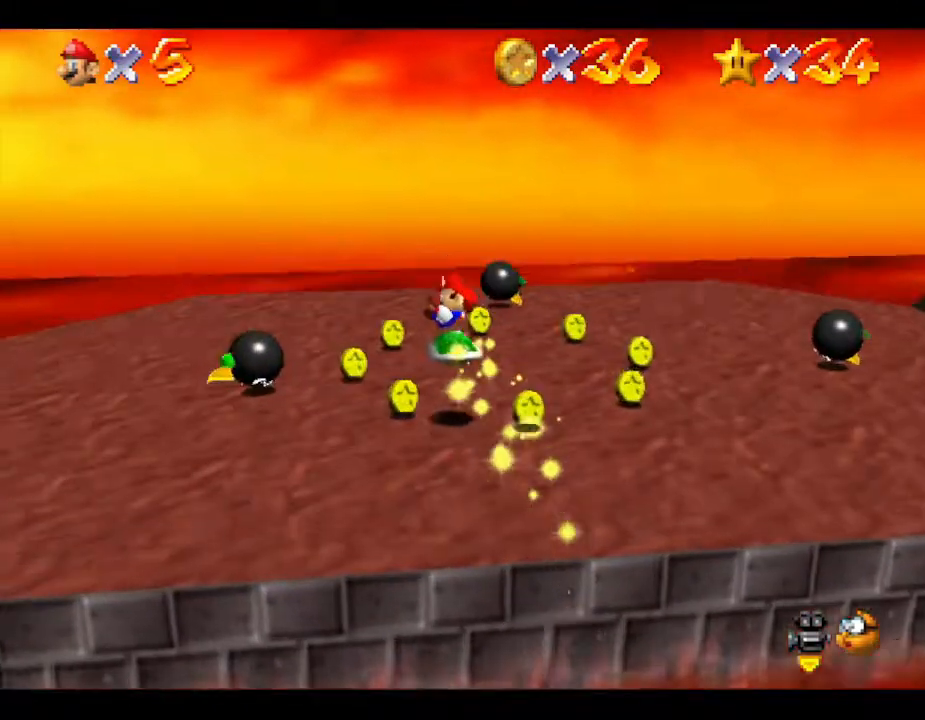
{"buttons": [], "left_stick": "down-right", "events": [[100, "left_stick", "down"], [367, "left_stick", "down-right"]]}
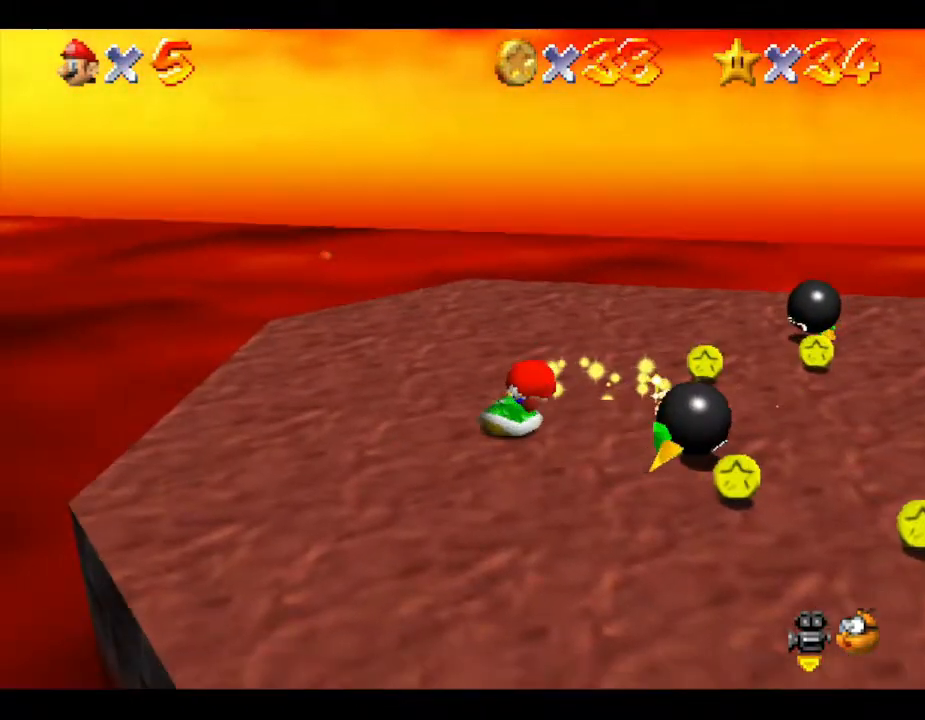
{"buttons": [], "left_stick": "up-right", "events": [[283, "left_stick", "up-right"]]}
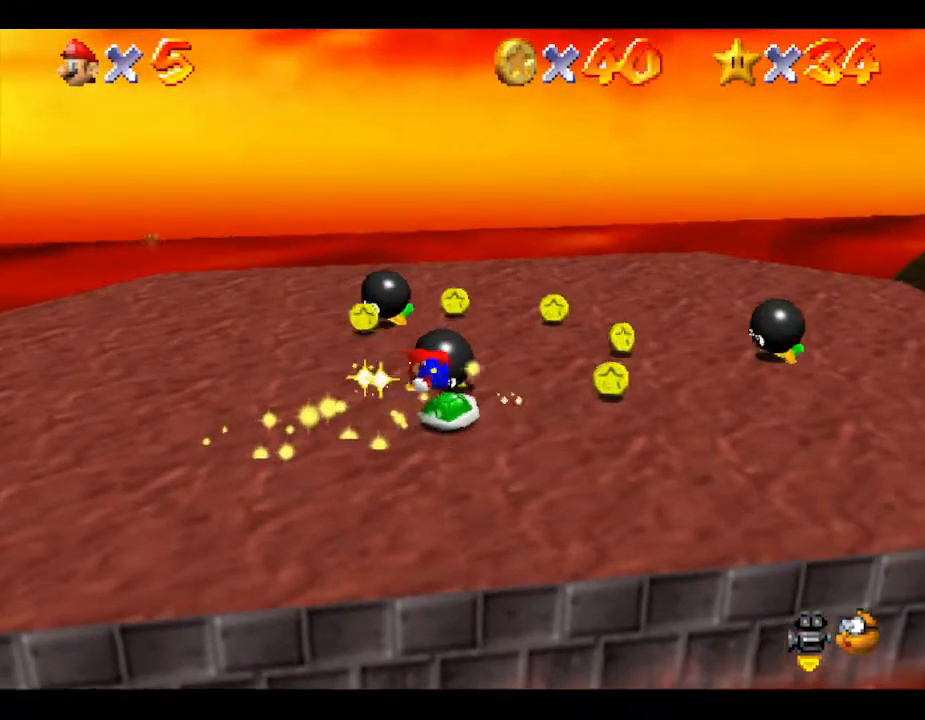
{"buttons": [], "left_stick": "up-right", "events": [[200, "left_stick", "up"], [317, "left_stick", "up-right"]]}
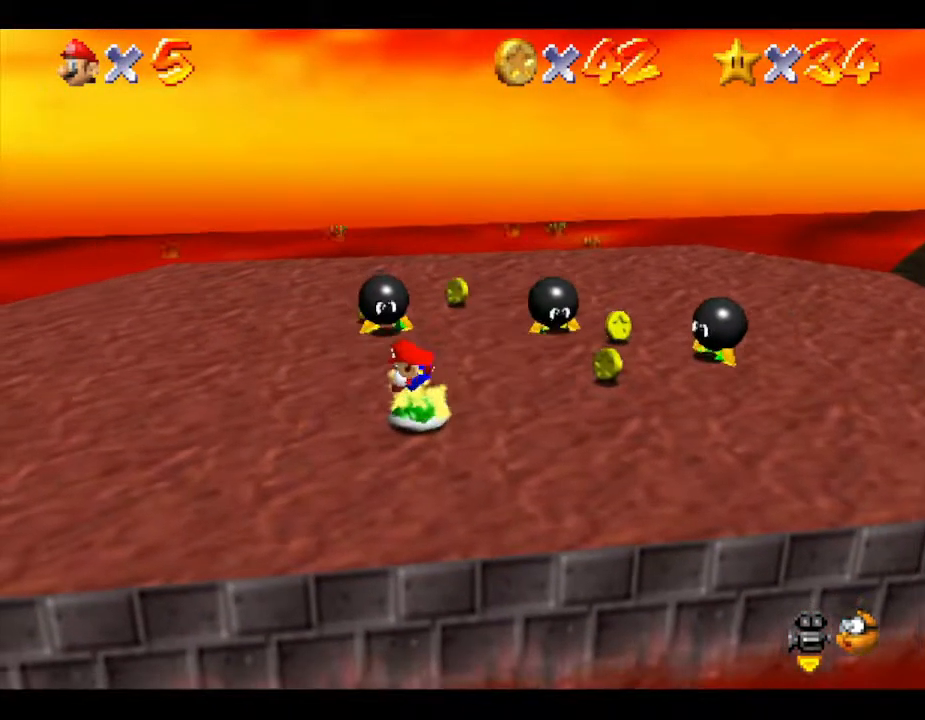
{"buttons": [], "left_stick": "up-right", "events": []}
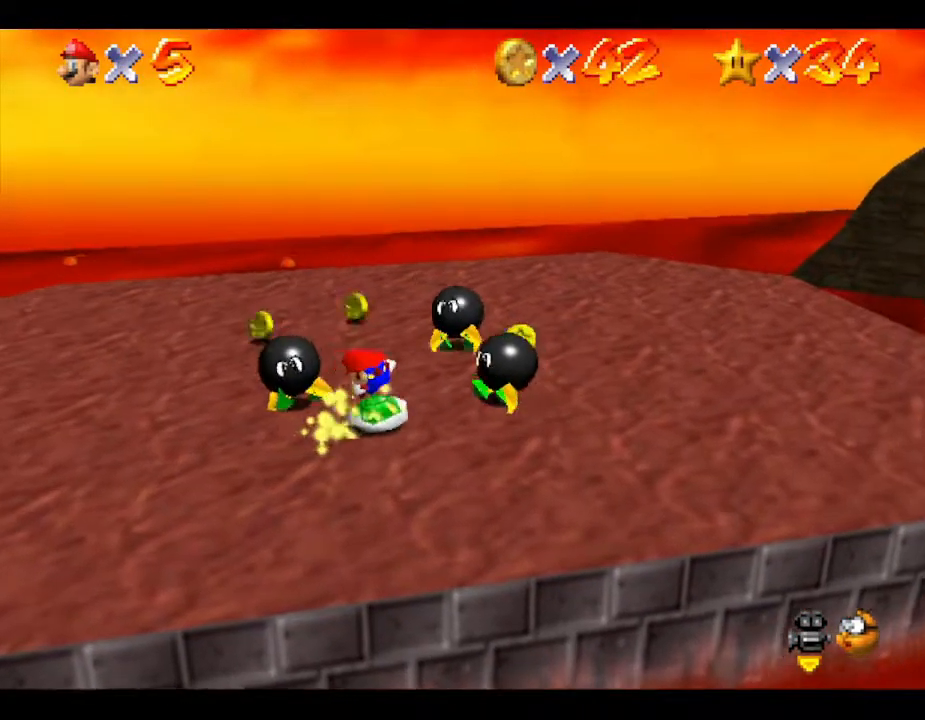
{"buttons": [], "left_stick": "center", "events": [[67, "left_stick", "right"], [283, "left_stick", "center"]]}
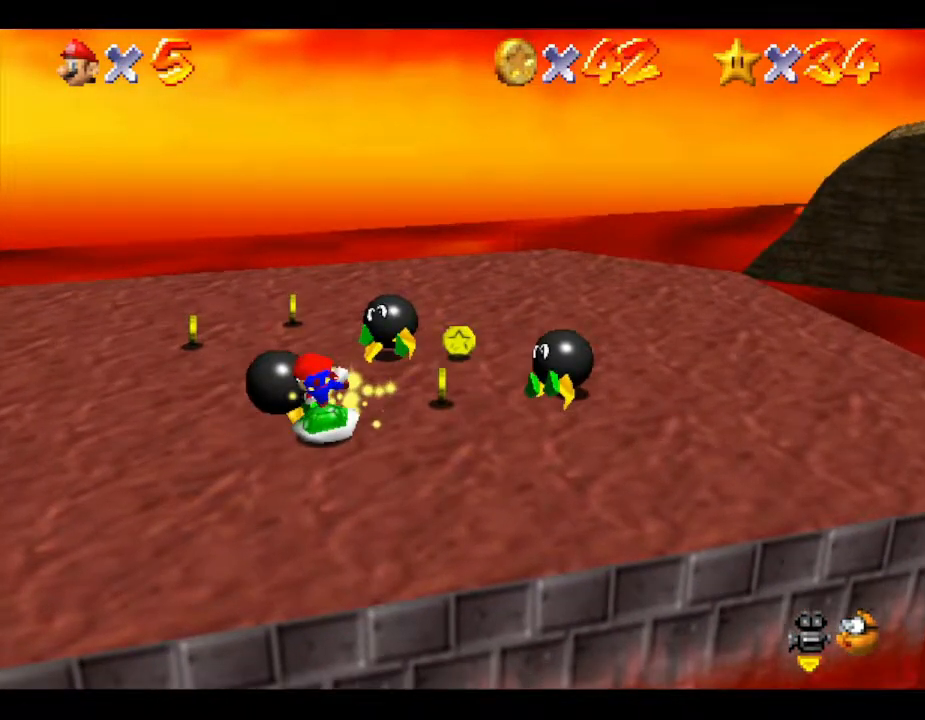
{"buttons": [], "left_stick": "center", "events": [[83, "left_stick", "down"], [217, "left_stick", "center"]]}
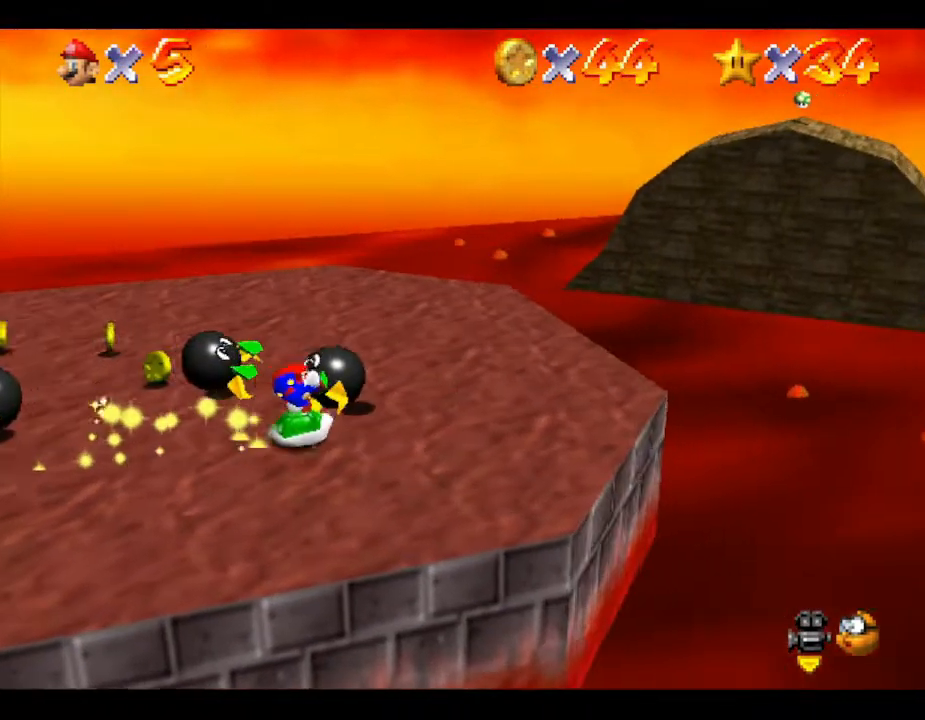
{"buttons": ["A"], "left_stick": "left", "events": [[117, "A", "down"], [233, "left_stick", "left"]]}
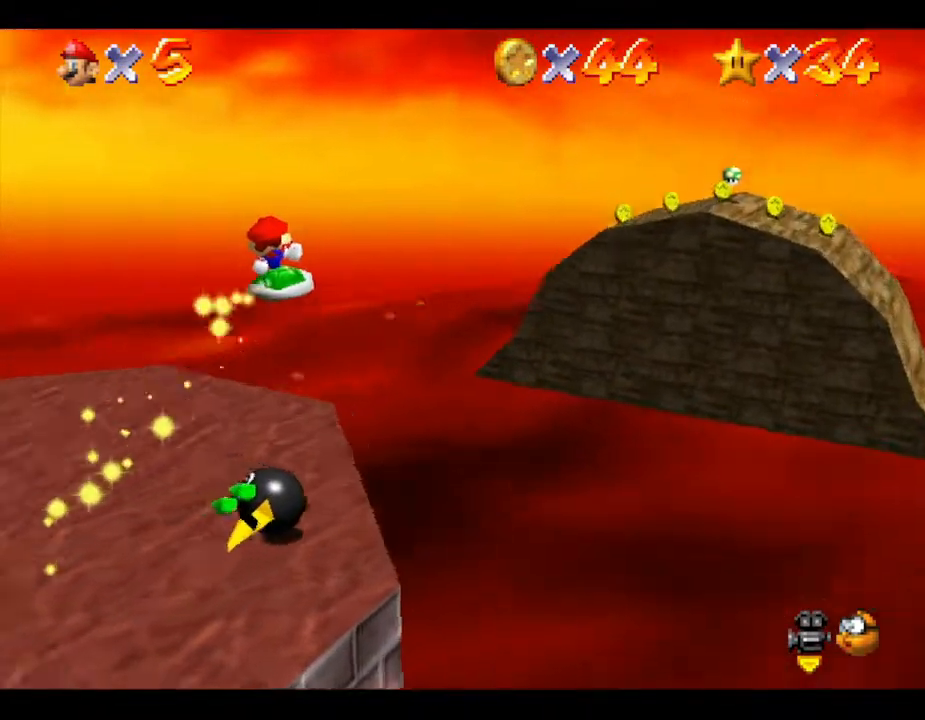
{"buttons": [], "left_stick": "down-right", "events": [[67, "left_stick", "down-left"], [383, "A", "up"], [417, "left_stick", "down-right"]]}
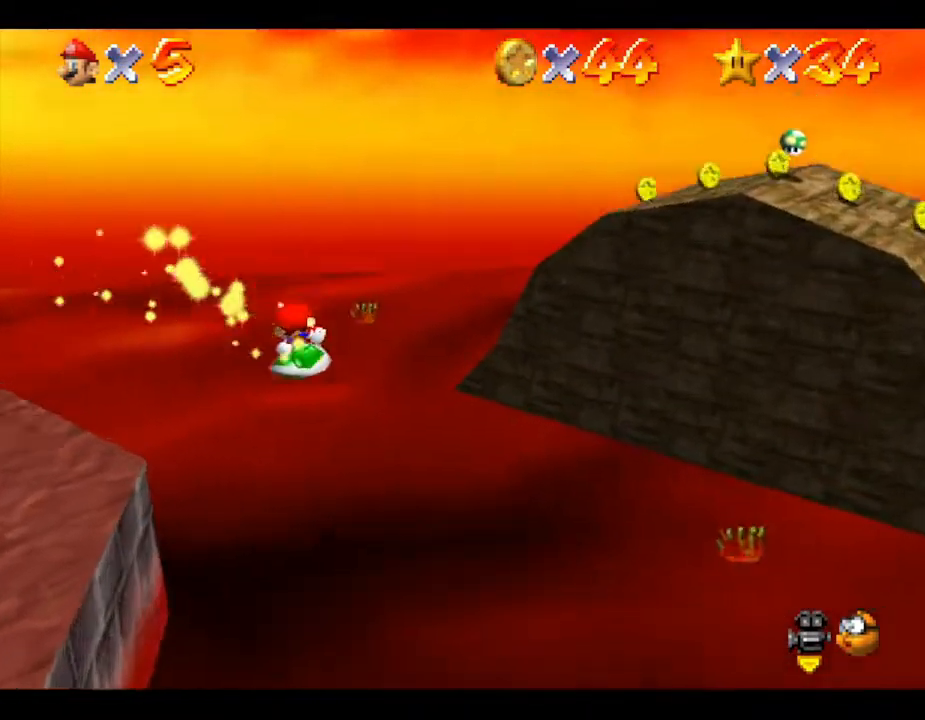
{"buttons": [], "left_stick": "up-left", "events": [[250, "left_stick", "down-left"], [367, "left_stick", "up-left"]]}
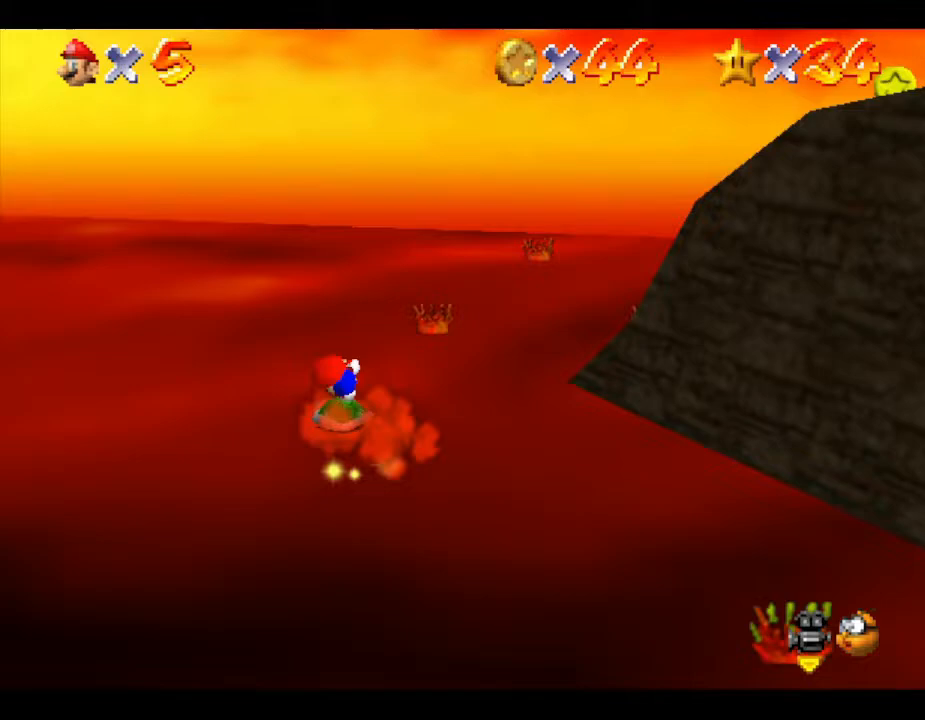
{"buttons": [], "left_stick": "up-left", "events": [[83, "left_stick", "up"], [300, "left_stick", "up-left"]]}
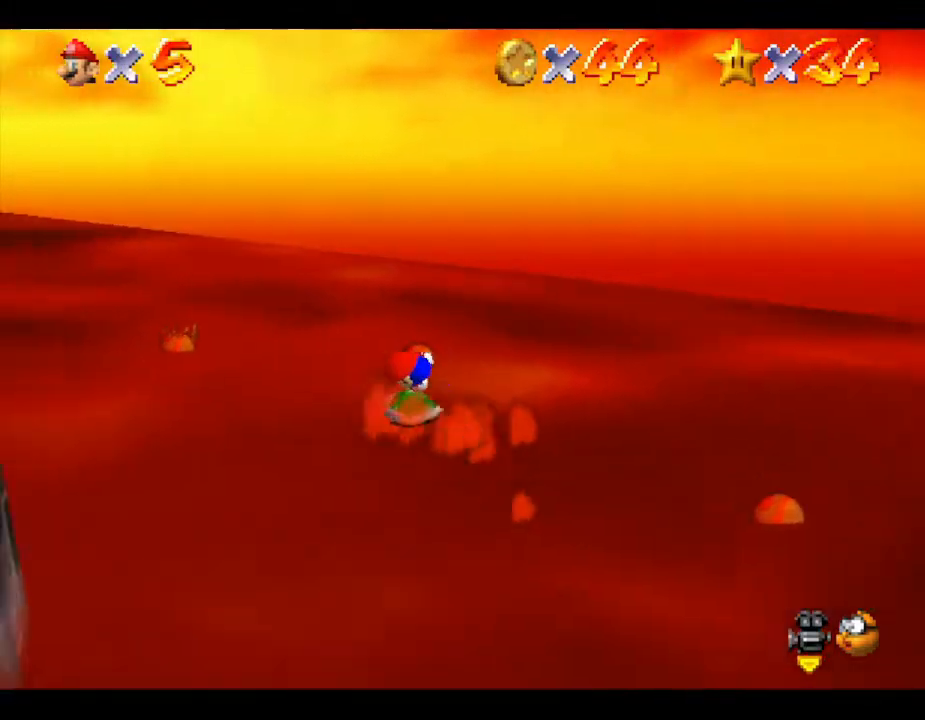
{"buttons": [], "left_stick": "center", "events": [[150, "C_RIGHT", "down"], [233, "left_stick", "center"], [267, "C_RIGHT", "up"]]}
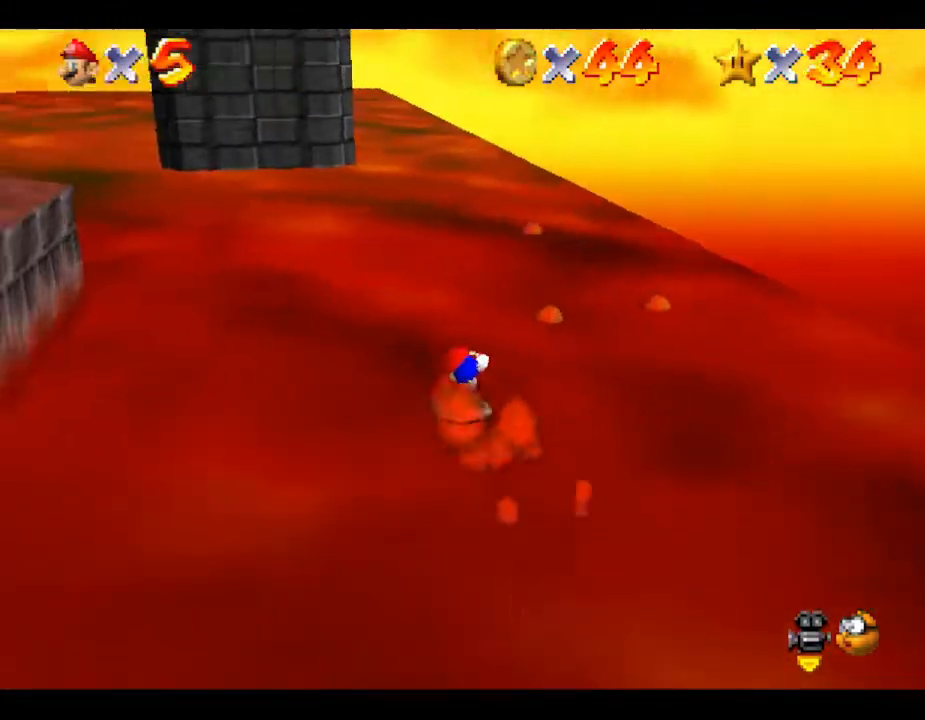
{"buttons": [], "left_stick": "center", "events": [[50, "C_RIGHT", "down"], [167, "C_RIGHT", "up"]]}
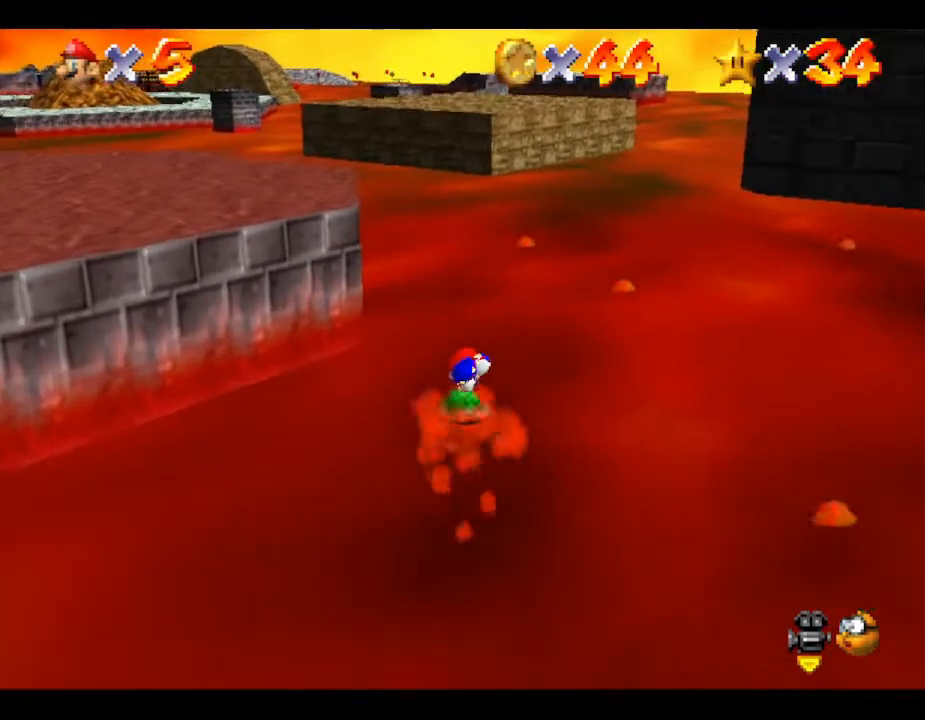
{"buttons": ["A"], "left_stick": "left", "events": [[17, "left_stick", "left"], [100, "A", "down"]]}
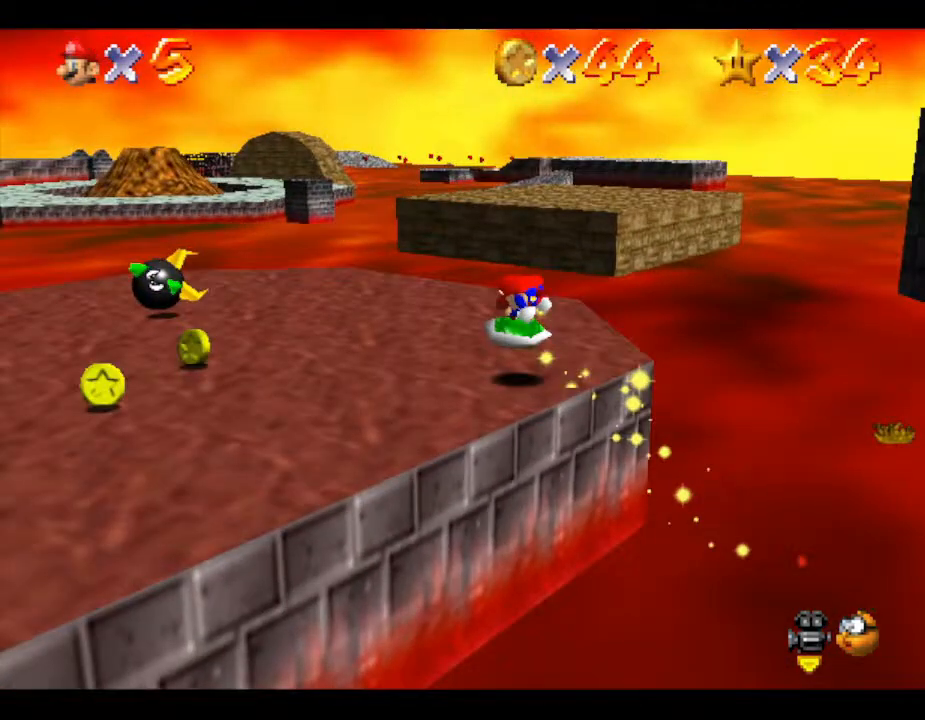
{"buttons": [], "left_stick": "down-right", "events": [[150, "A", "up"], [283, "left_stick", "down"], [333, "left_stick", "center"], [400, "left_stick", "up-right"], [467, "left_stick", "down-right"]]}
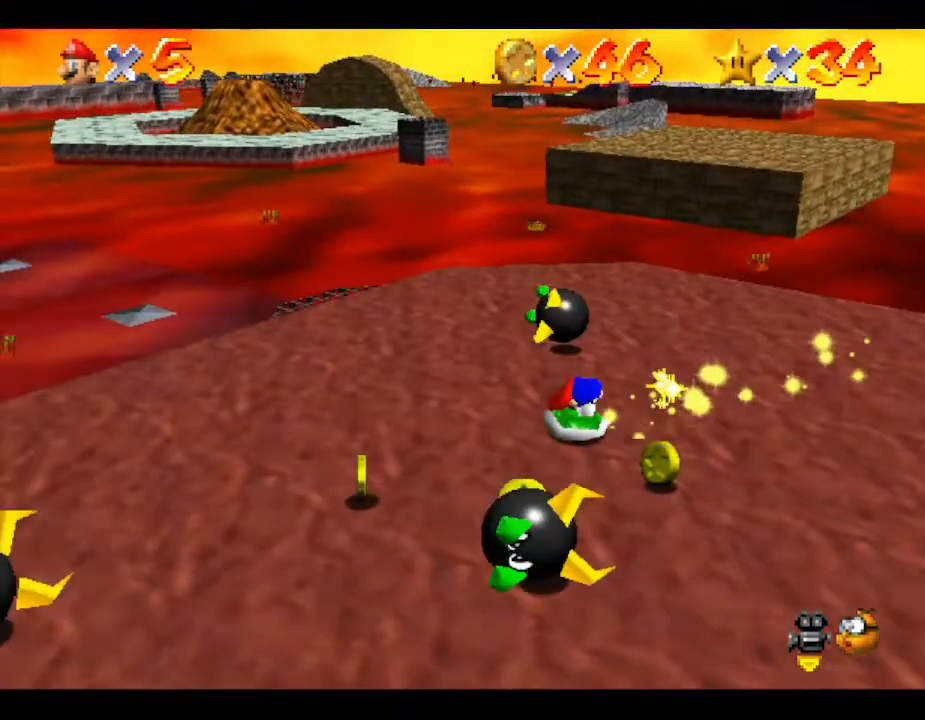
{"buttons": [], "left_stick": "up", "events": [[150, "left_stick", "down-left"], [267, "left_stick", "up-left"], [383, "left_stick", "up"]]}
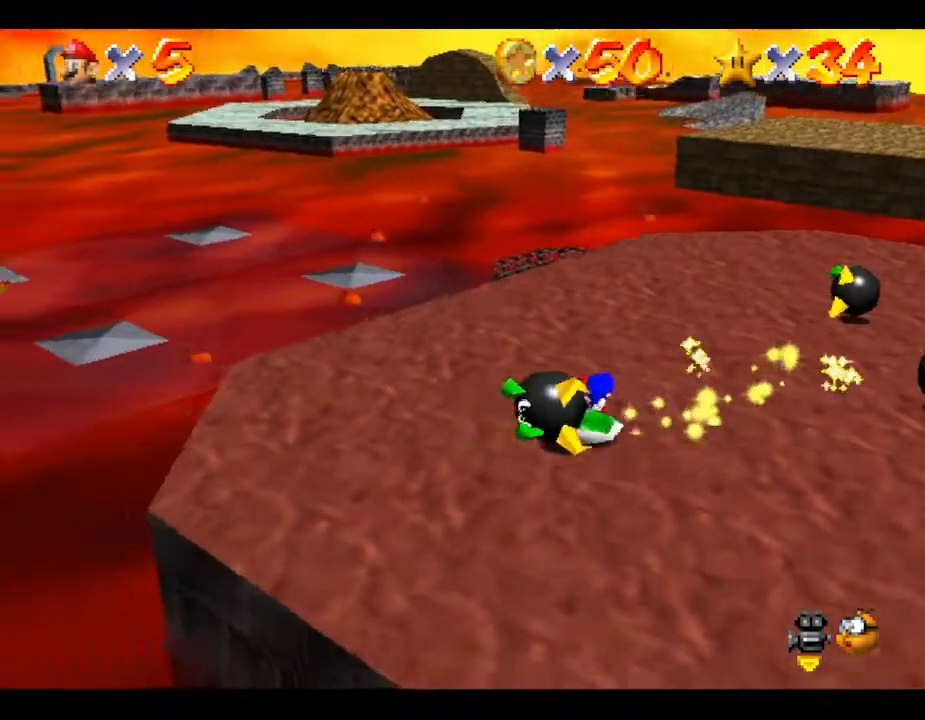
{"buttons": [], "left_stick": "right", "events": [[50, "left_stick", "up-right"], [417, "left_stick", "right"]]}
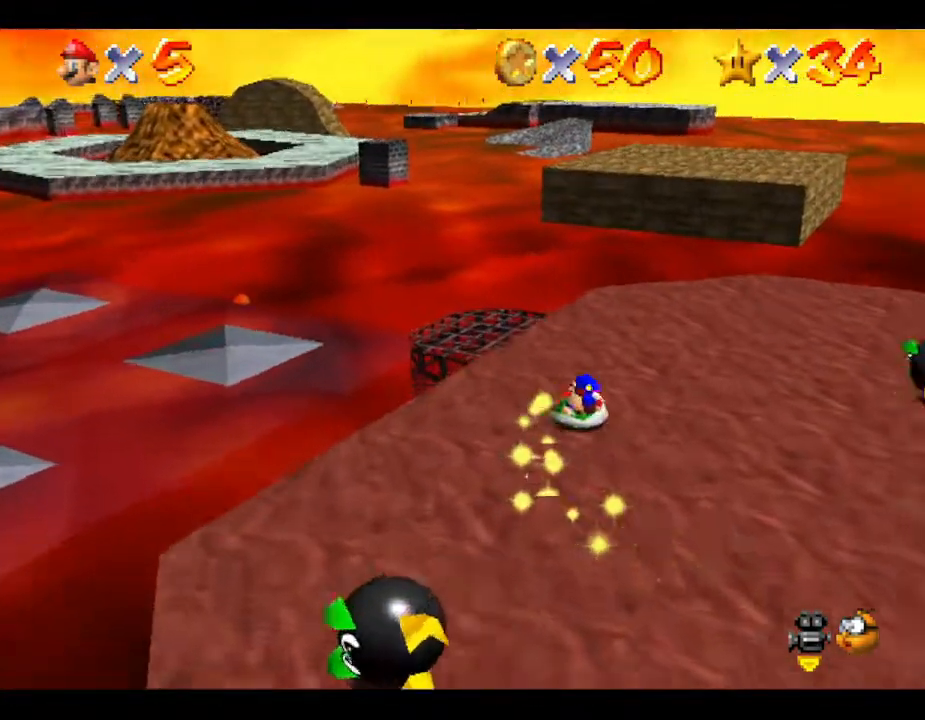
{"buttons": [], "left_stick": "down-right", "events": [[433, "left_stick", "down-right"]]}
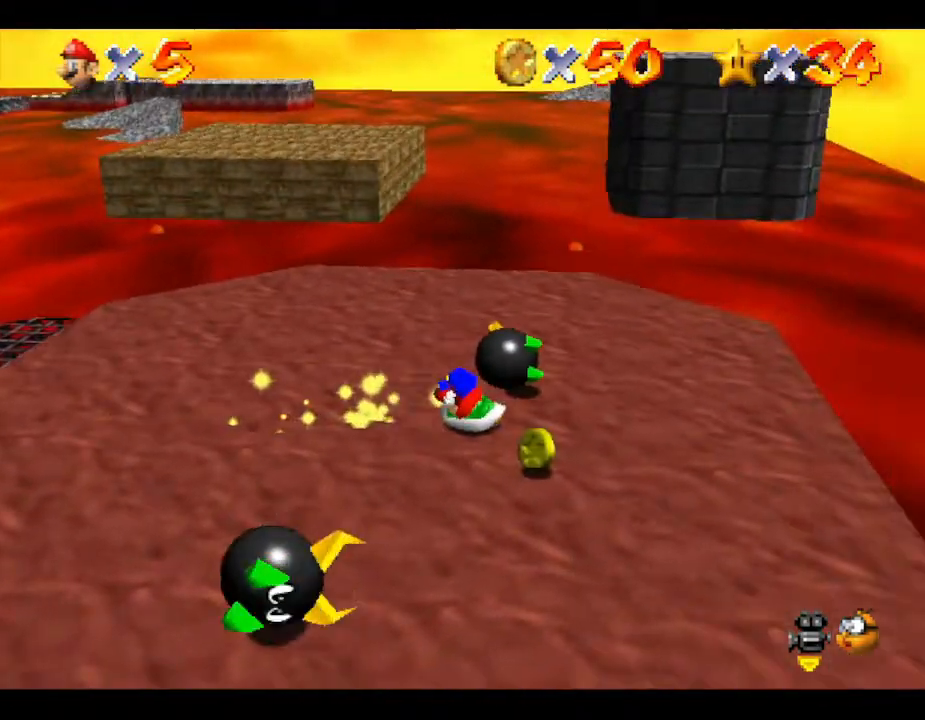
{"buttons": [], "left_stick": "left", "events": [[117, "left_stick", "down-left"], [433, "left_stick", "left"]]}
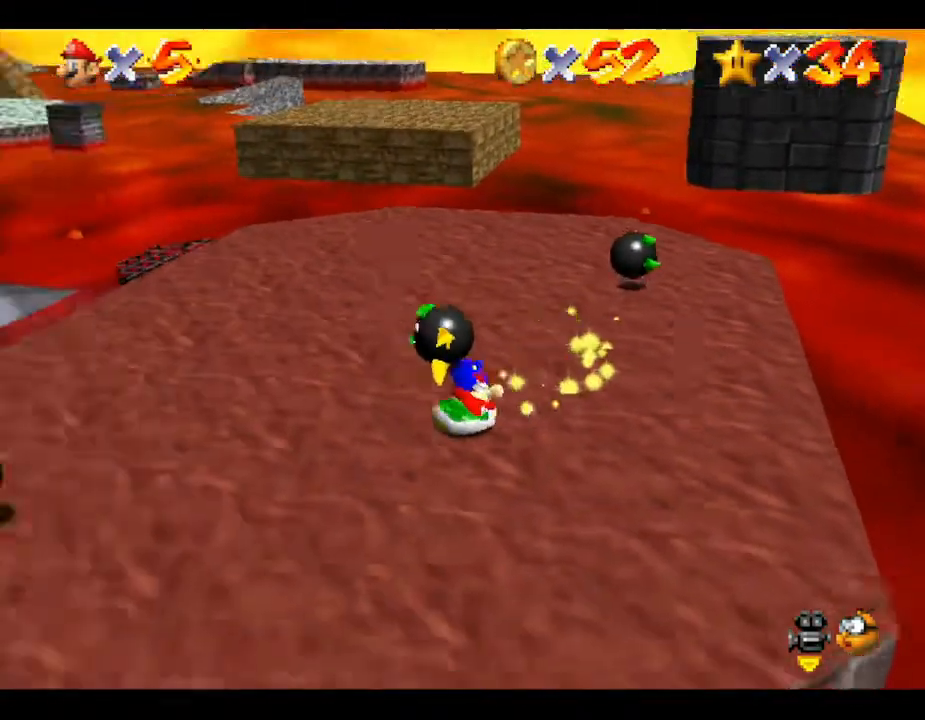
{"buttons": ["C_LEFT"], "left_stick": "up-right", "events": [[83, "left_stick", "up-left"], [183, "left_stick", "up"], [300, "C_LEFT", "down"], [300, "left_stick", "up-right"]]}
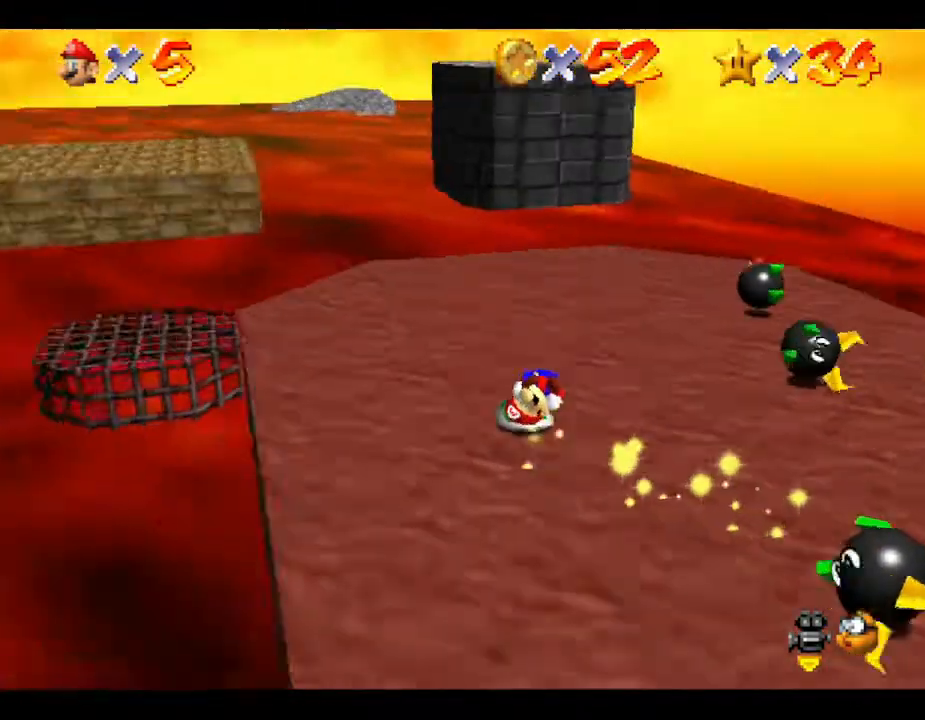
{"buttons": [], "left_stick": "down-right", "events": [[17, "C_LEFT", "up"], [50, "left_stick", "center"], [267, "C_LEFT", "down"], [317, "left_stick", "right"], [450, "C_LEFT", "up"], [450, "left_stick", "down-right"]]}
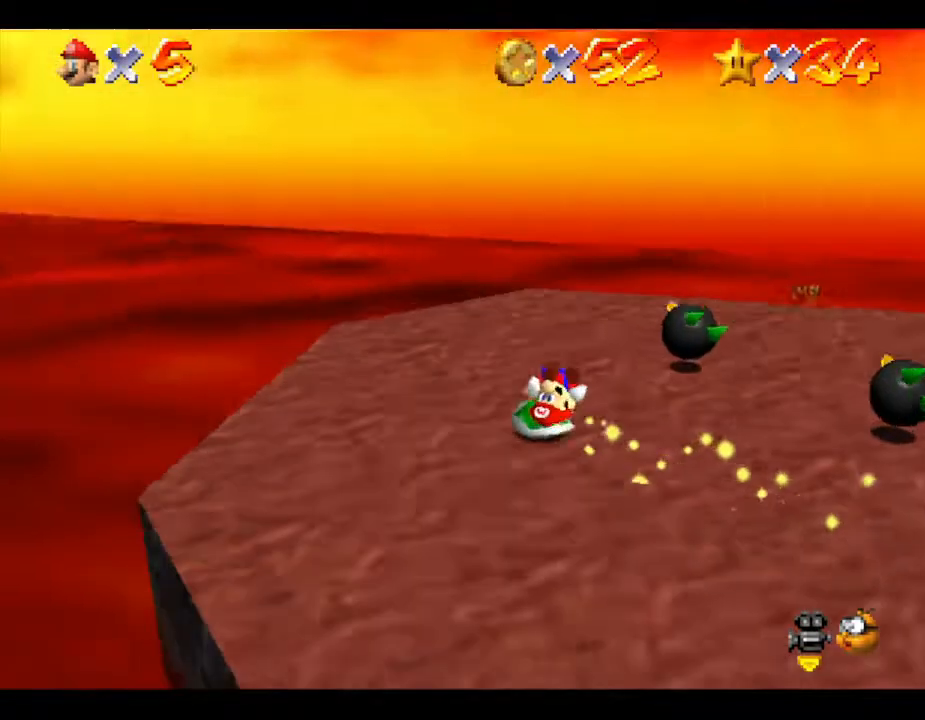
{"buttons": [], "left_stick": "right", "events": [[133, "C_LEFT", "down"], [233, "C_LEFT", "up"], [267, "left_stick", "center"], [333, "left_stick", "right"]]}
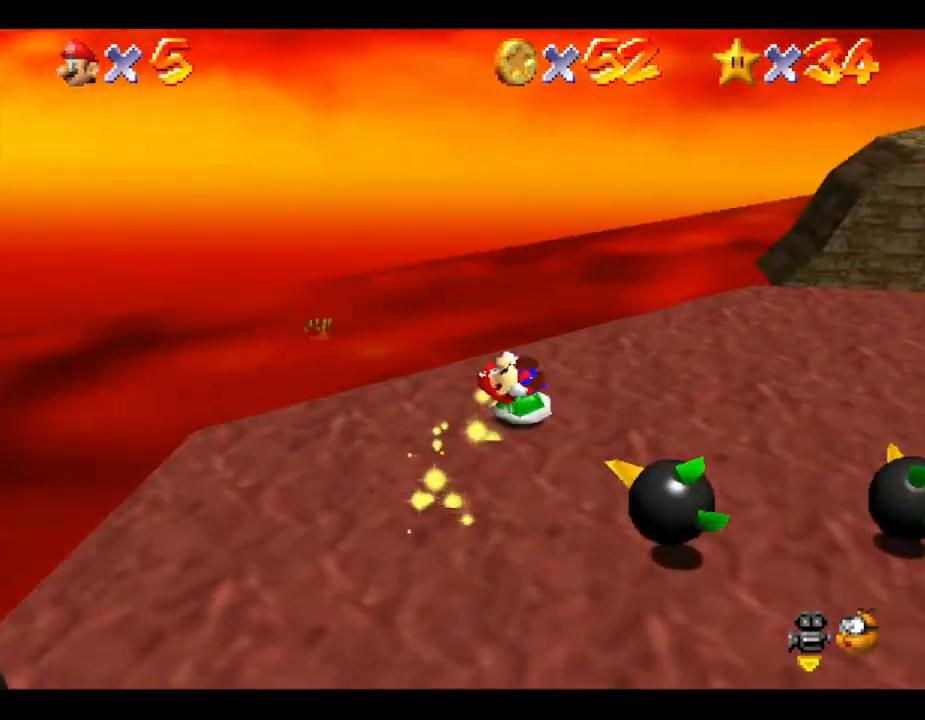
{"buttons": [], "left_stick": "center", "events": [[117, "C_LEFT", "down"], [250, "C_LEFT", "up"], [283, "left_stick", "center"]]}
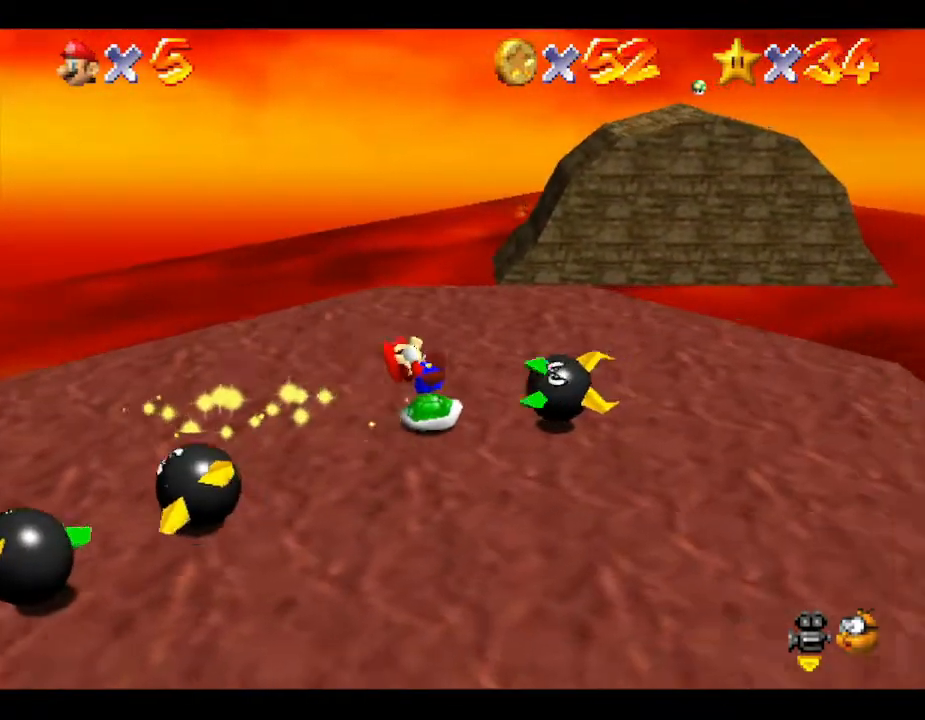
{"buttons": [], "left_stick": "down-right", "events": [[417, "left_stick", "down-right"]]}